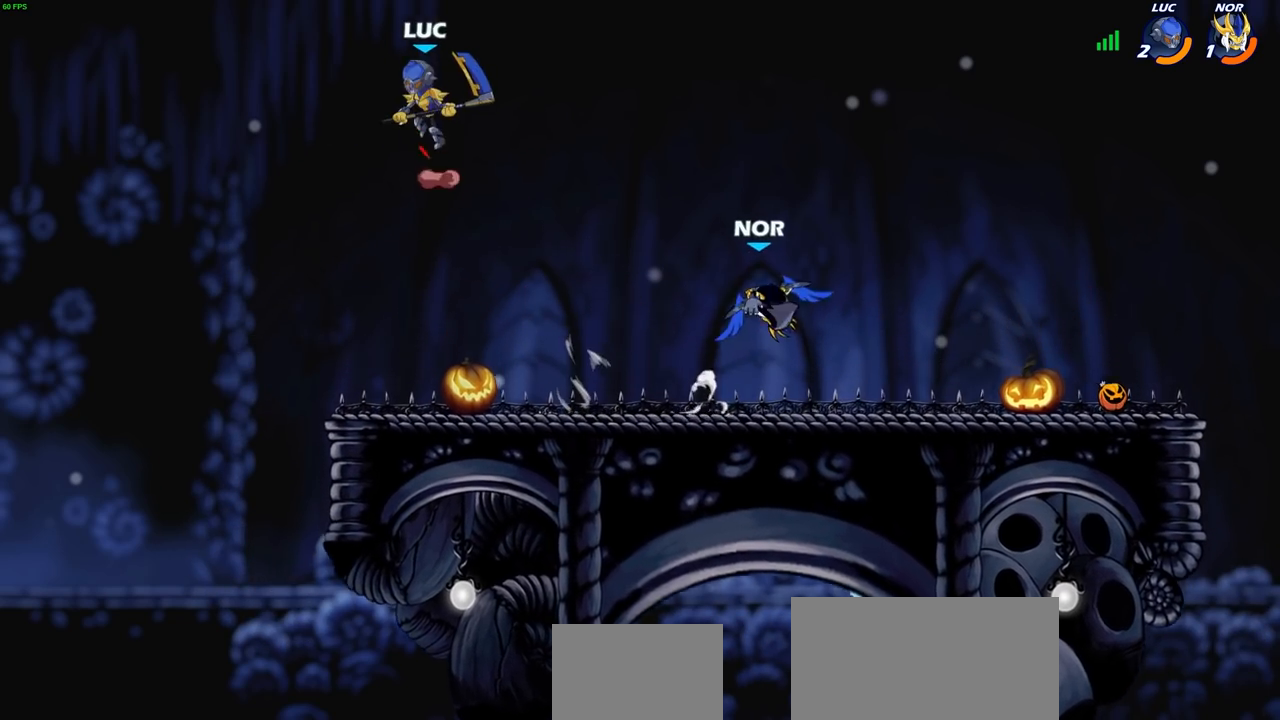
Gameplay with a controller (PlayStation layout); each line is a JSON object with the inputs held at the frame after it. "events" lists button and stick changes between this image and that frame as [ms after this image, input, new state], when the widget could be followed in between.
{"buttons": [], "left_stick": "left", "right_stick": "center", "events": [[17, "left_stick", "up"], [50, "CROSS", "up"], [167, "left_stick", "down-right"], [383, "R1", "down"], [450, "R1", "up"], [500, "left_stick", "left"]]}
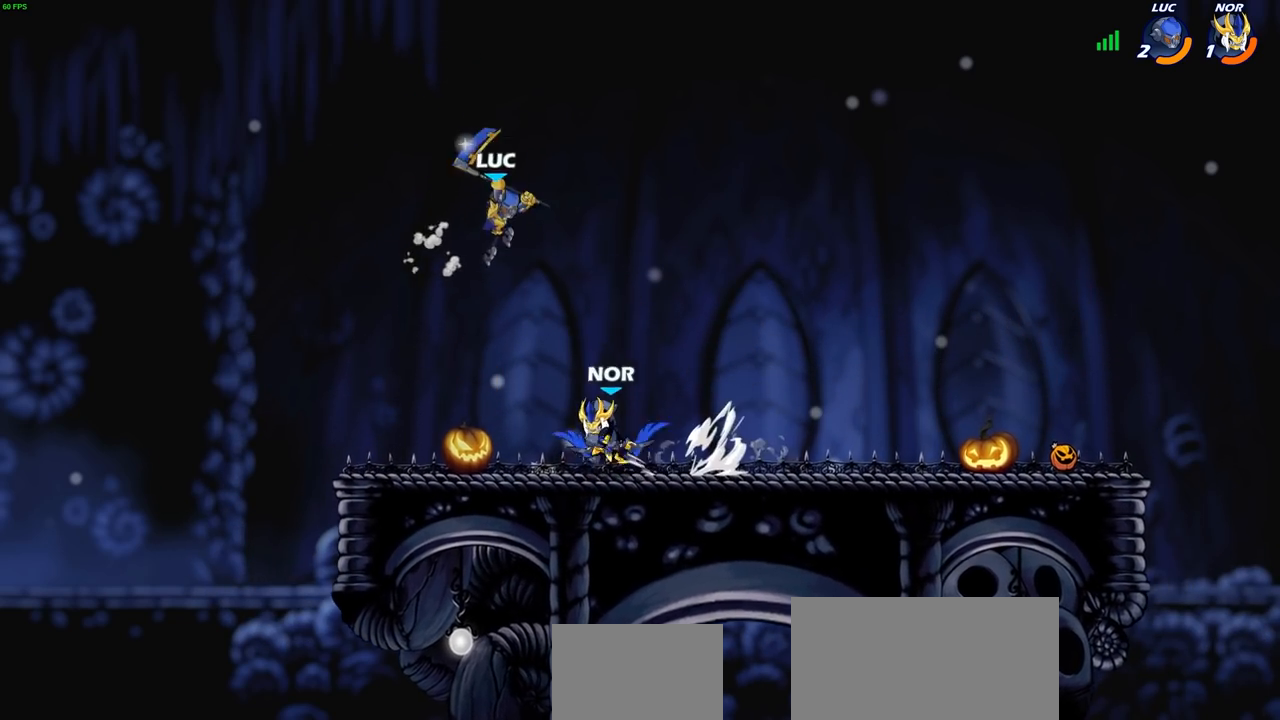
{"buttons": ["CROSS"], "left_stick": "up-right", "right_stick": "center", "events": [[17, "left_stick", "center"], [367, "left_stick", "up-right"], [500, "CROSS", "down"]]}
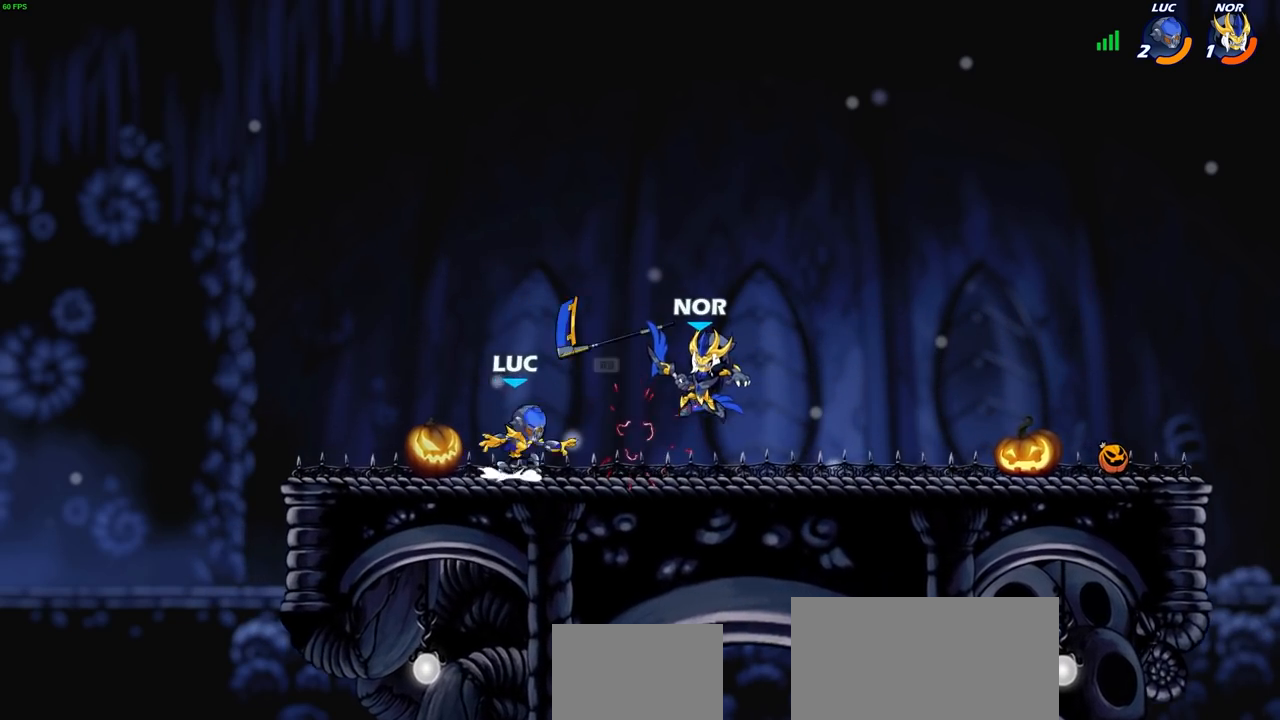
{"buttons": ["SQUARE"], "left_stick": "down-left", "right_stick": "center", "events": [[17, "CROSS", "up"], [33, "CROSS", "down"], [150, "CROSS", "up"], [150, "R1", "down"], [233, "left_stick", "up-left"], [267, "R1", "up"], [350, "left_stick", "down-left"], [450, "SQUARE", "down"]]}
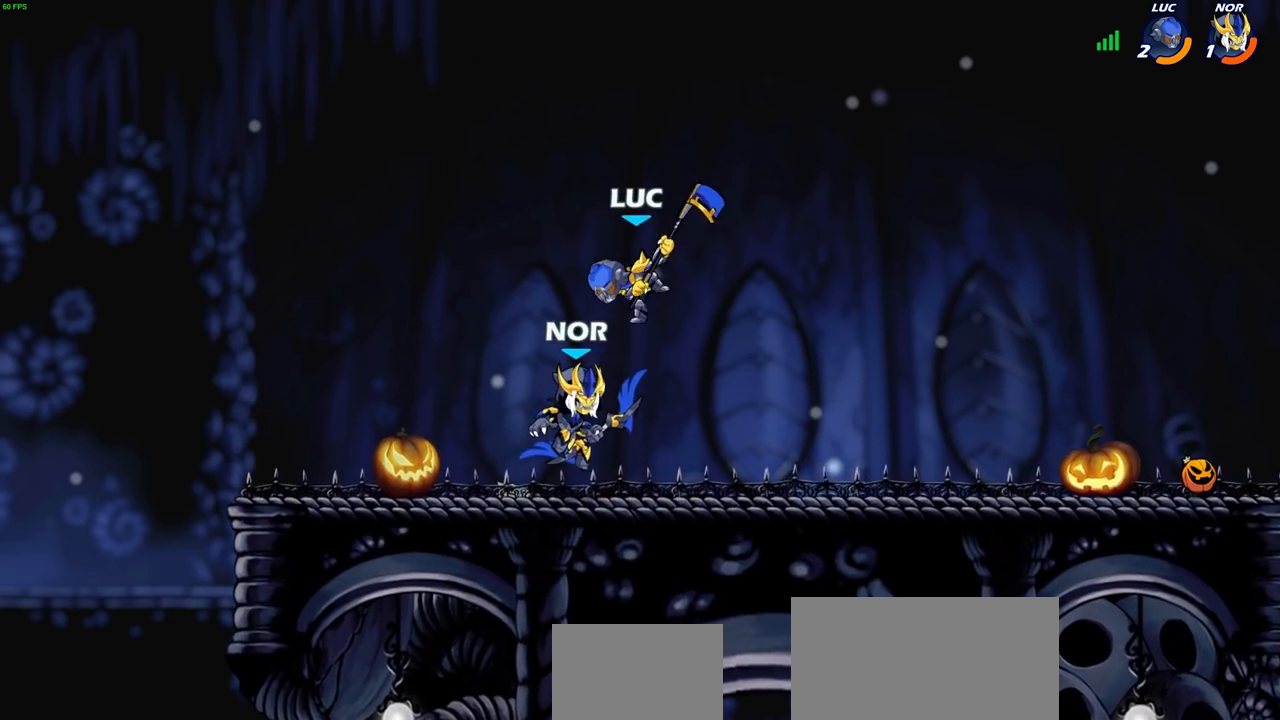
{"buttons": [], "left_stick": "right", "right_stick": "center", "events": [[33, "SQUARE", "up"], [250, "left_stick", "down"], [333, "left_stick", "right"]]}
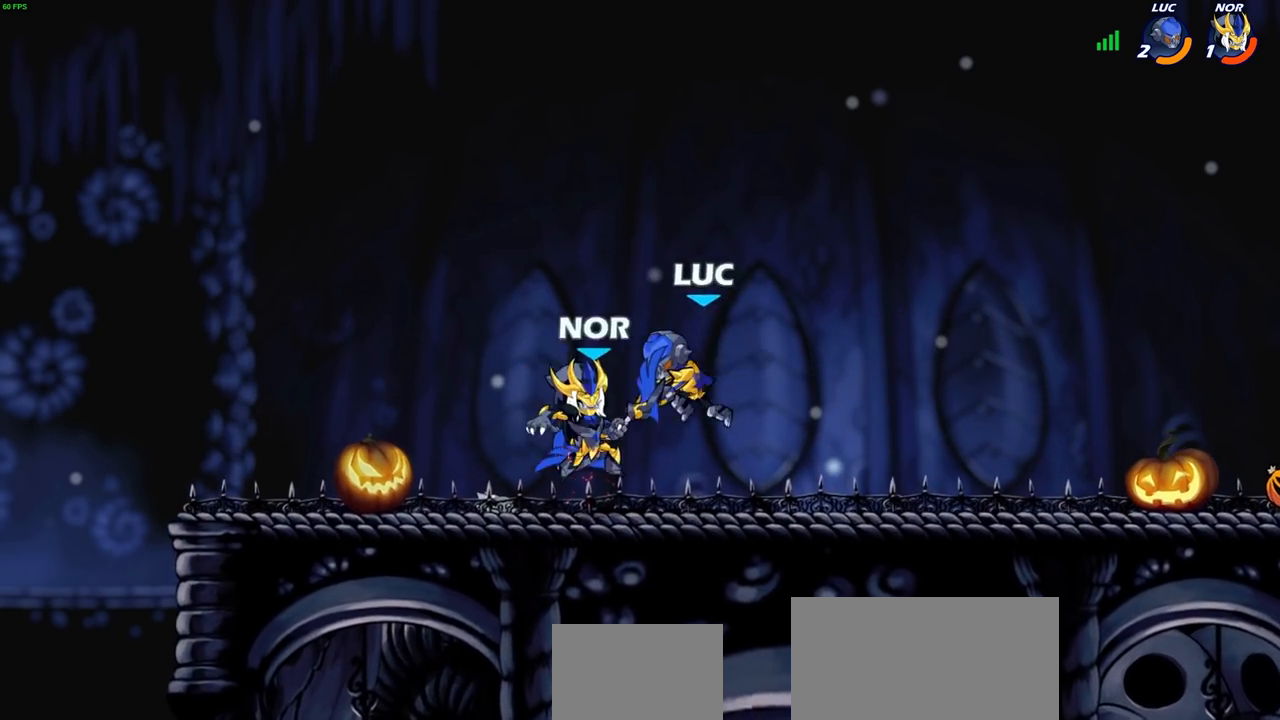
{"buttons": ["R1", "R2"], "left_stick": "left", "right_stick": "center", "events": [[267, "left_stick", "up-left"], [333, "left_stick", "left"], [400, "R1", "down"], [400, "R2", "down"]]}
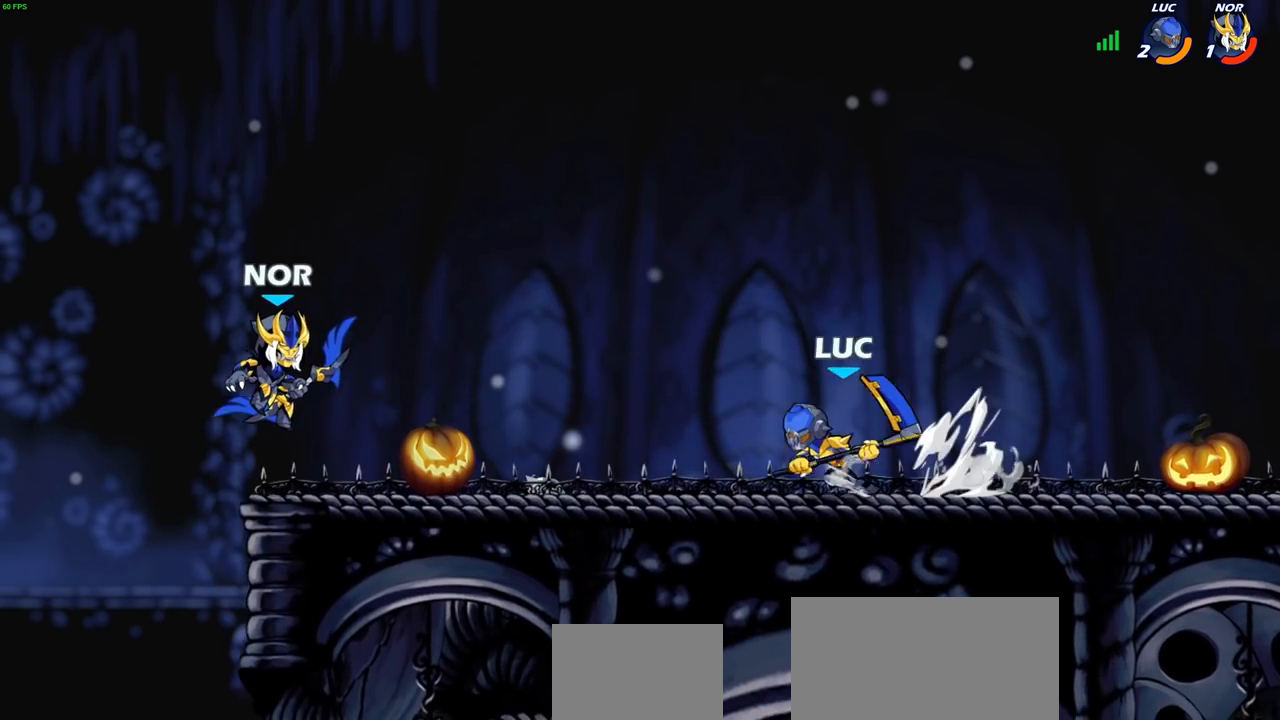
{"buttons": [], "left_stick": "center", "right_stick": "center", "events": [[67, "R1", "up"], [83, "R2", "up"], [100, "left_stick", "up"], [150, "left_stick", "center"]]}
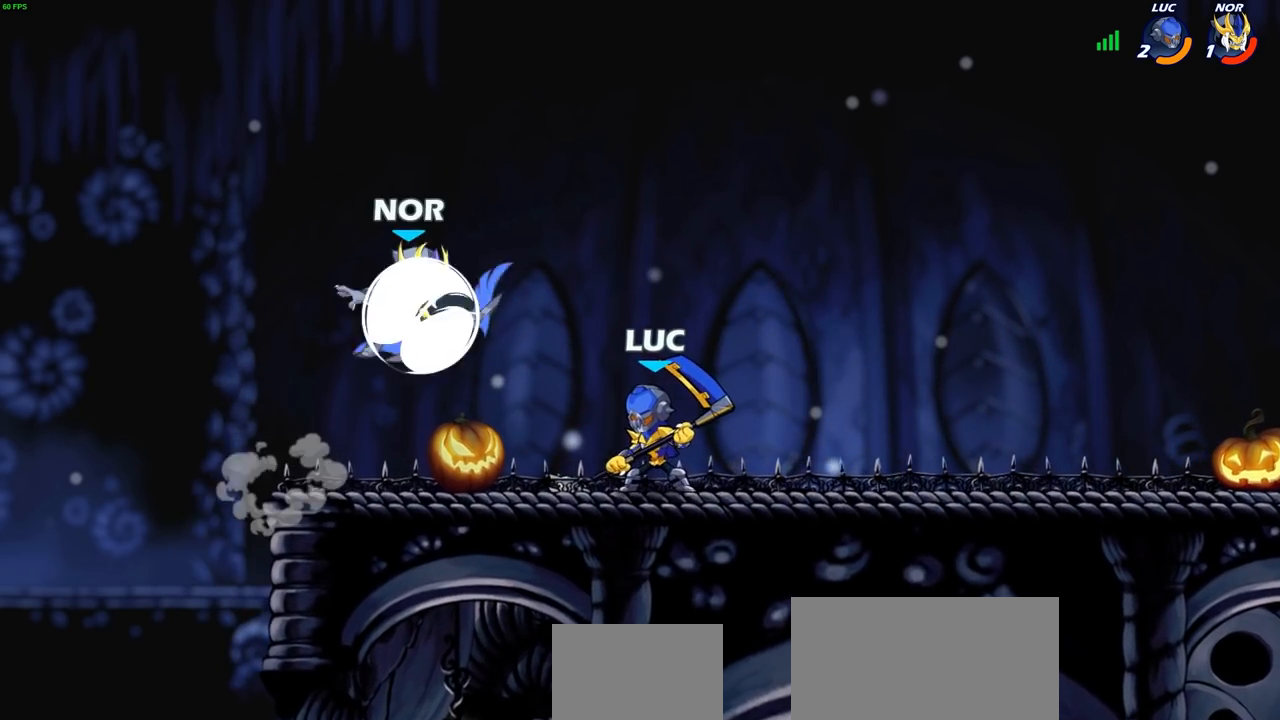
{"buttons": [], "left_stick": "center", "right_stick": "center", "events": [[17, "left_stick", "down"], [67, "CIRCLE", "down"], [150, "CIRCLE", "up"], [183, "left_stick", "center"]]}
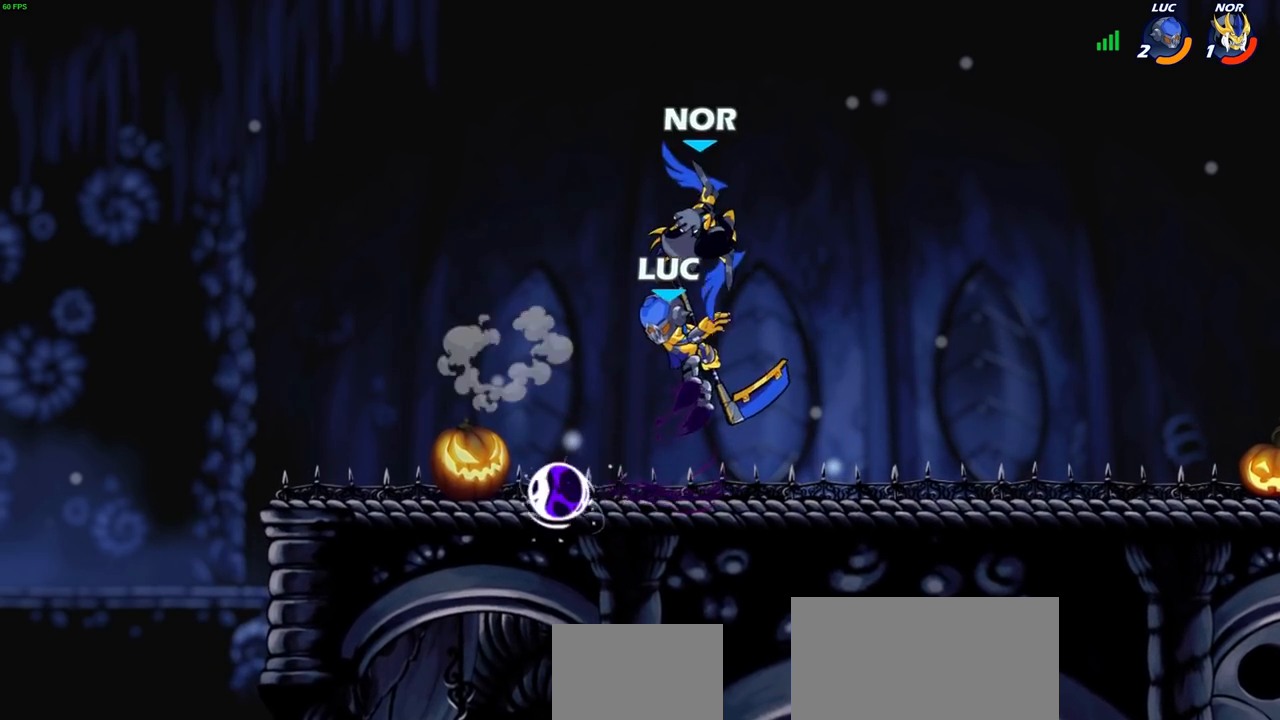
{"buttons": ["CROSS"], "left_stick": "up-right", "right_stick": "center", "events": [[233, "left_stick", "right"], [383, "CROSS", "down"], [400, "left_stick", "up-right"]]}
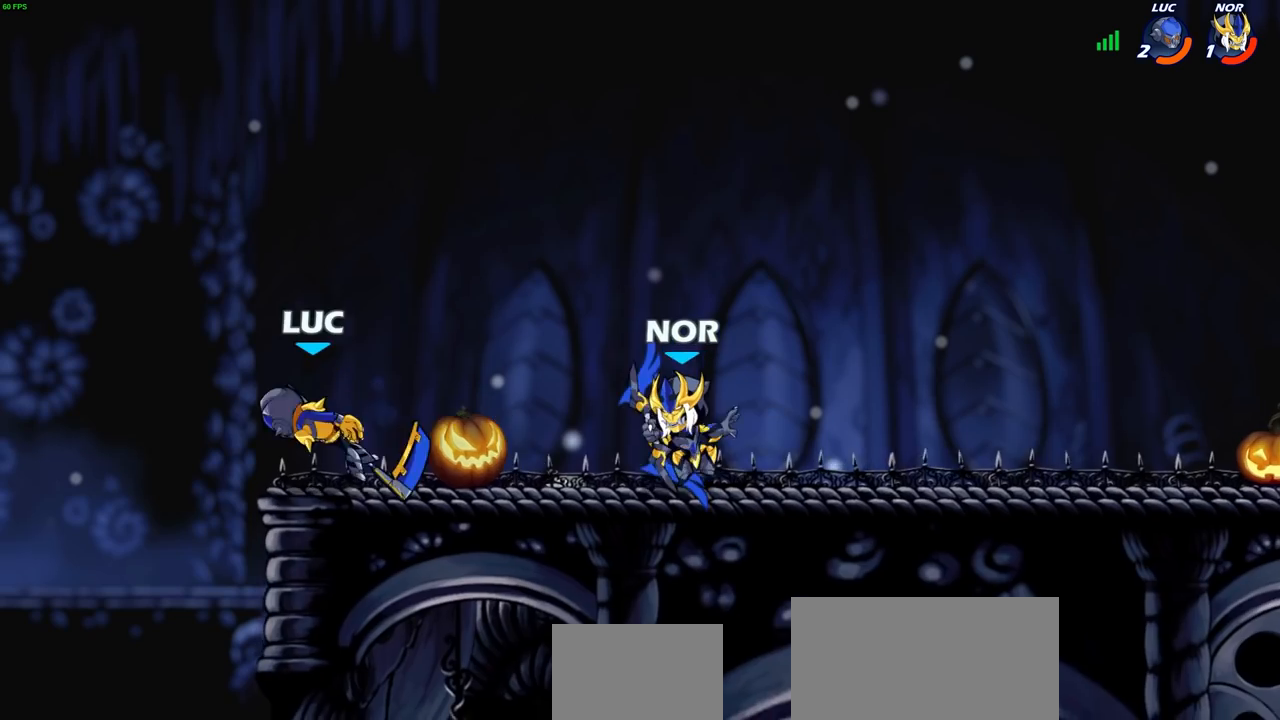
{"buttons": [], "left_stick": "down-left", "right_stick": "center", "events": [[50, "CROSS", "up"], [183, "left_stick", "right"], [450, "left_stick", "down-left"]]}
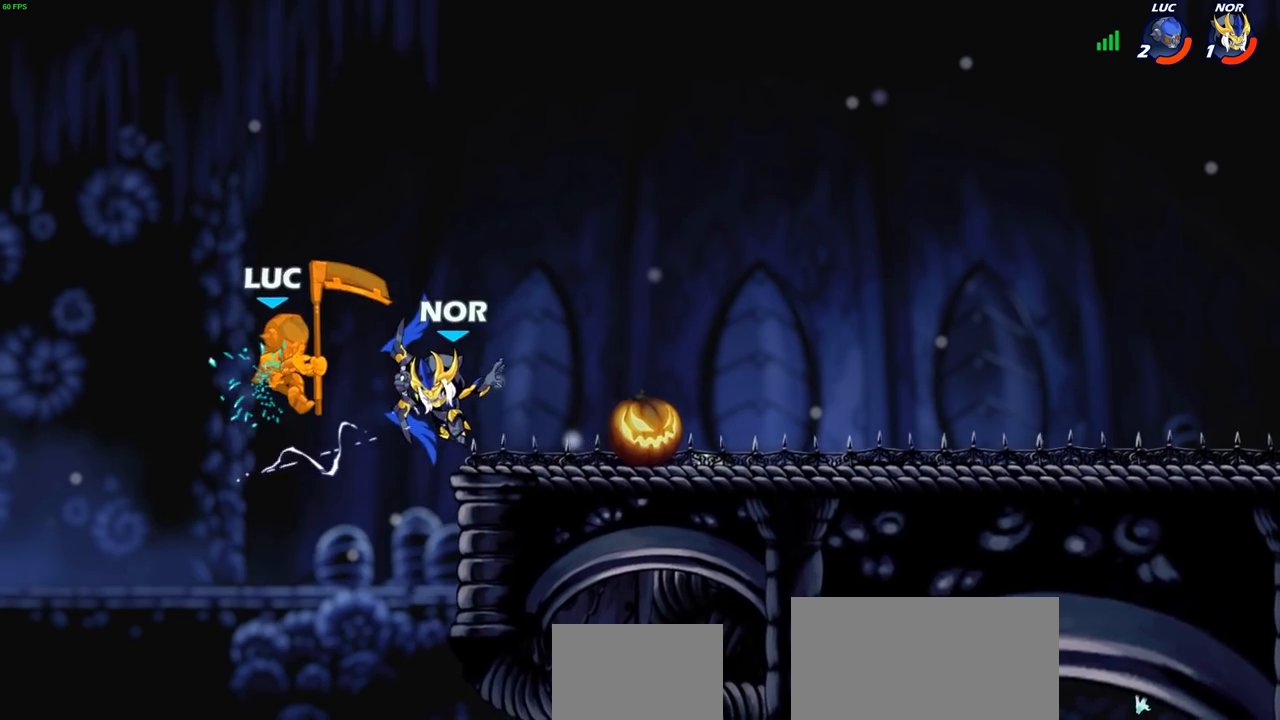
{"buttons": ["R1", "R2"], "left_stick": "up-right", "right_stick": "center", "events": [[67, "left_stick", "down-right"], [167, "left_stick", "center"], [267, "R1", "down"], [267, "R2", "down"], [267, "left_stick", "up-right"]]}
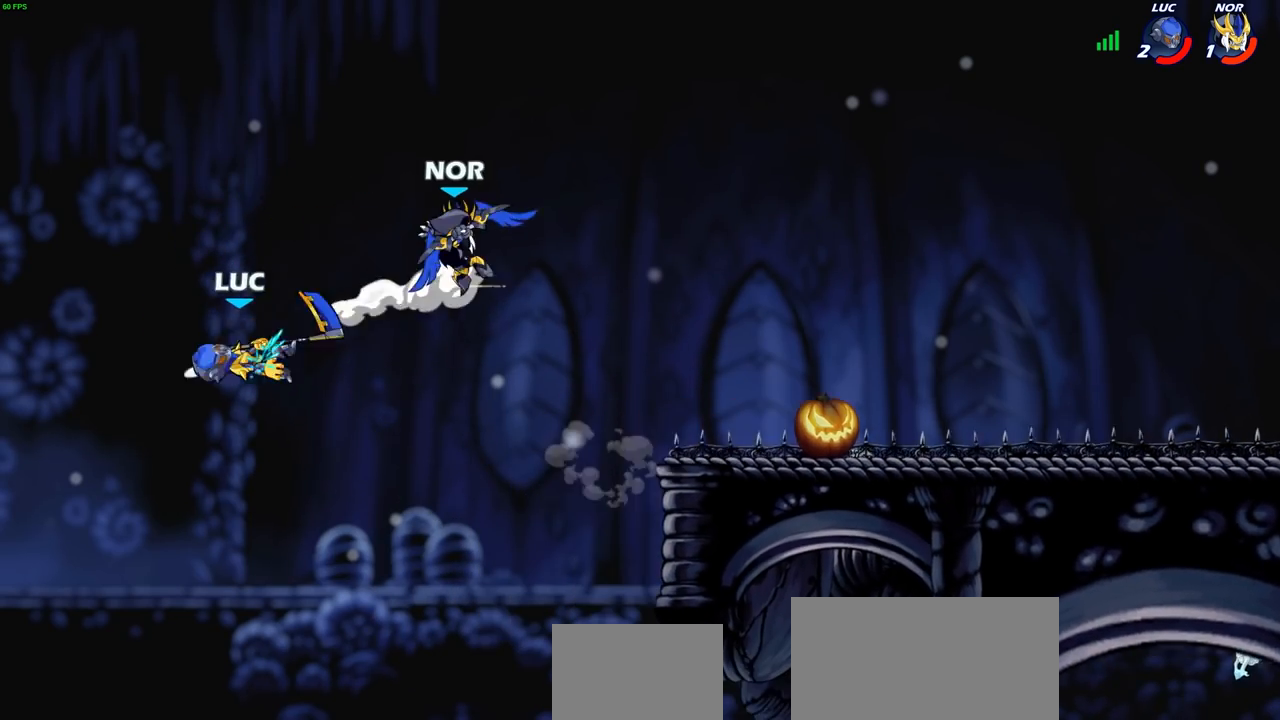
{"buttons": [], "left_stick": "up-left", "right_stick": "center", "events": [[83, "R1", "up"], [83, "R2", "up"], [233, "left_stick", "right"], [400, "left_stick", "up-left"]]}
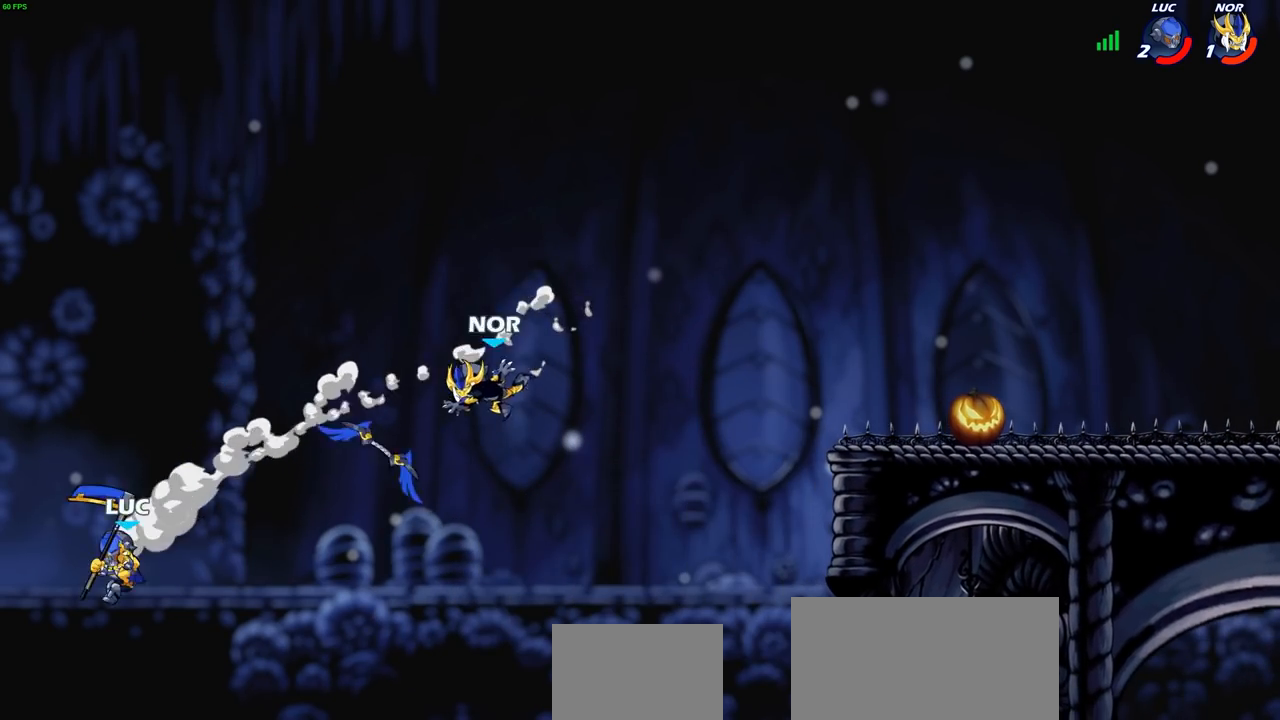
{"buttons": [], "left_stick": "right", "right_stick": "center", "events": [[33, "left_stick", "right"], [167, "CROSS", "down"], [183, "left_stick", "up"], [350, "CROSS", "up"], [367, "left_stick", "right"]]}
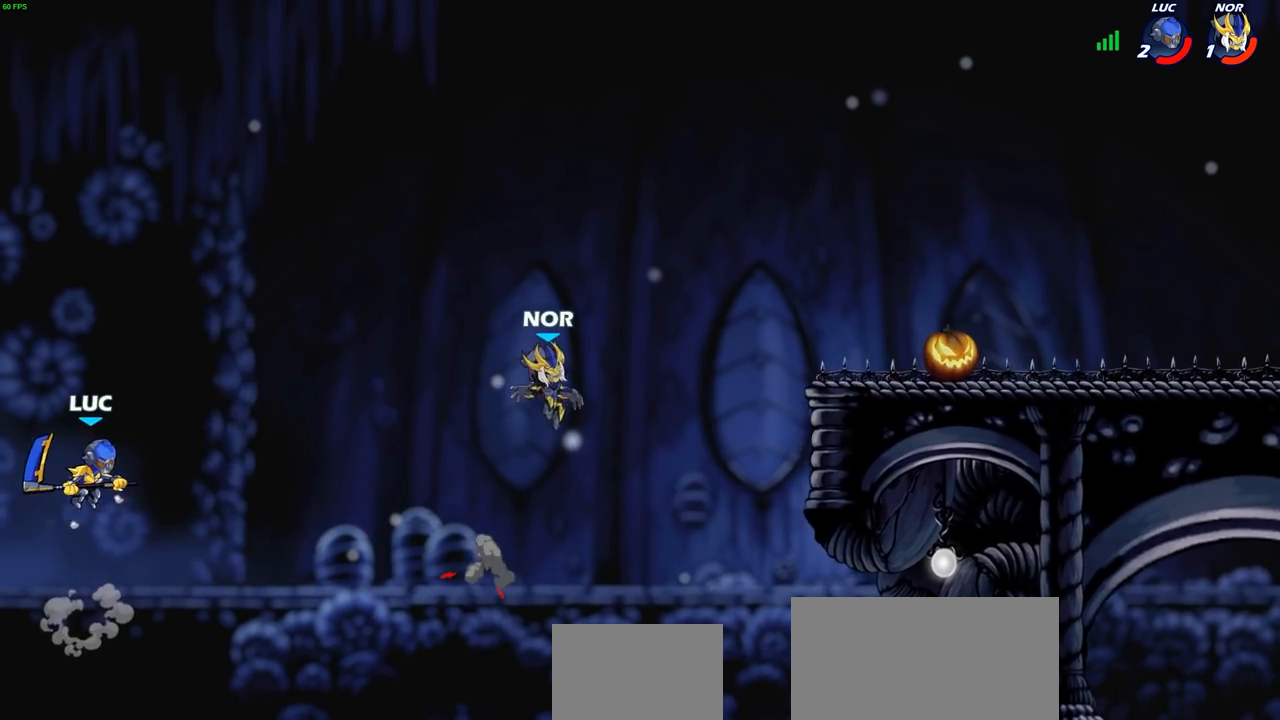
{"buttons": ["CROSS"], "left_stick": "right", "right_stick": "center", "events": [[450, "CROSS", "down"]]}
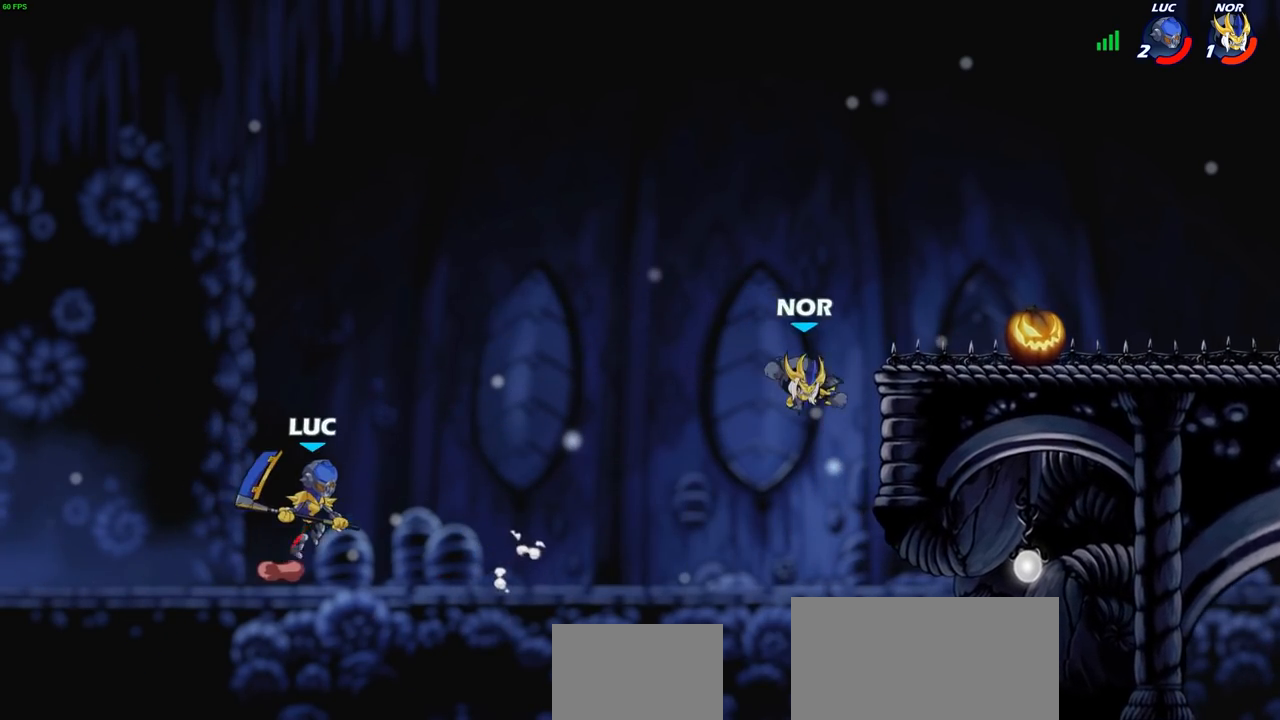
{"buttons": [], "left_stick": "right", "right_stick": "center", "events": [[83, "CROSS", "up"]]}
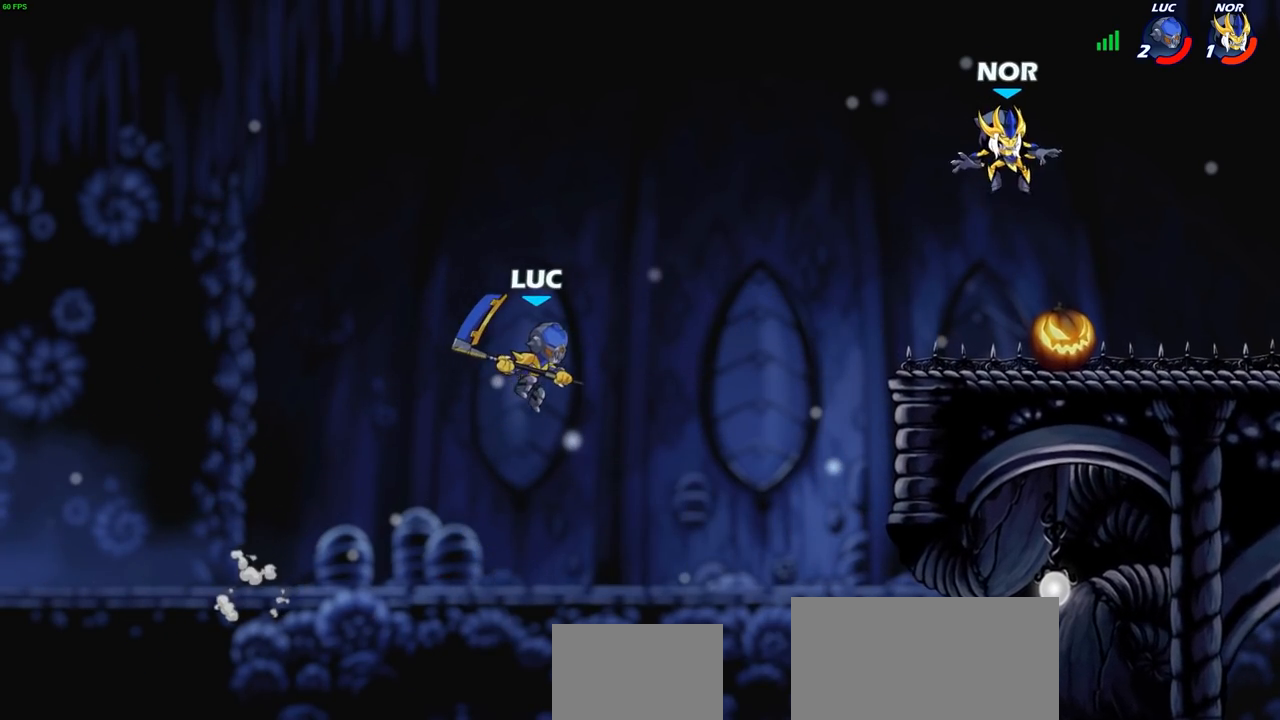
{"buttons": ["CIRCLE"], "left_stick": "center", "right_stick": "center", "events": [[283, "CIRCLE", "down"], [350, "left_stick", "center"]]}
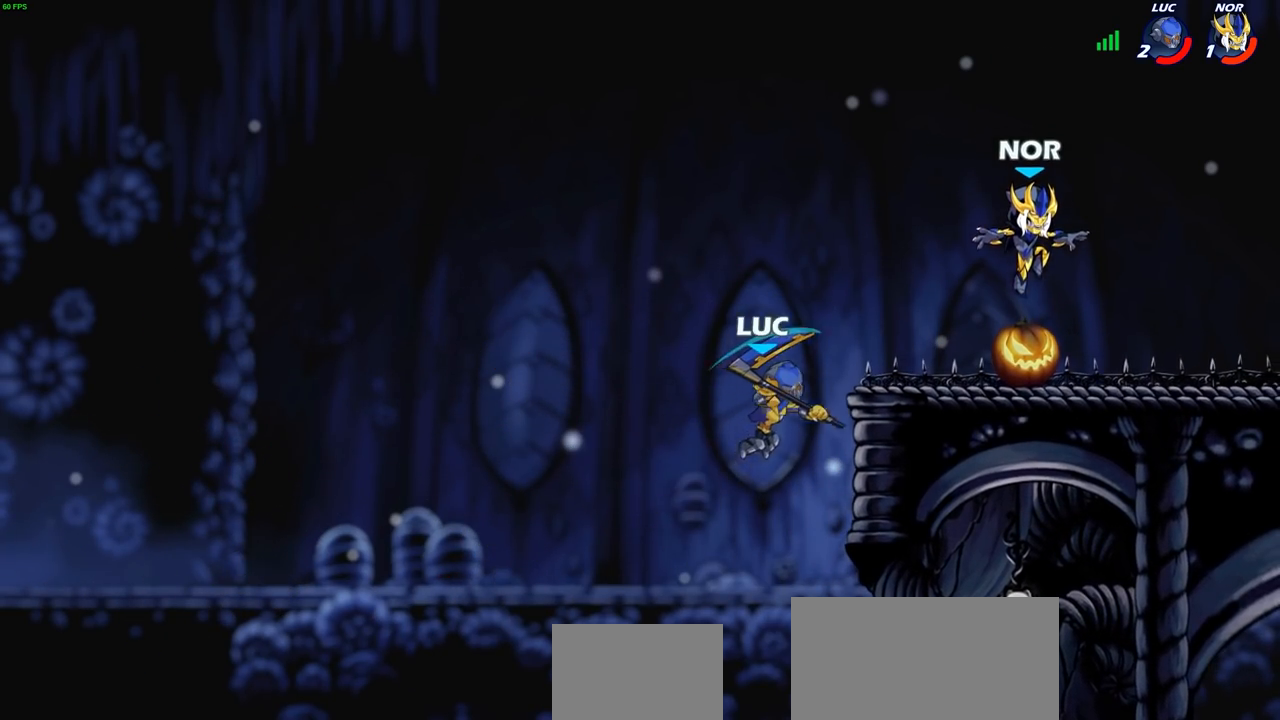
{"buttons": [], "left_stick": "up-right", "right_stick": "center", "events": [[17, "CIRCLE", "up"], [100, "left_stick", "left"], [500, "left_stick", "up-right"]]}
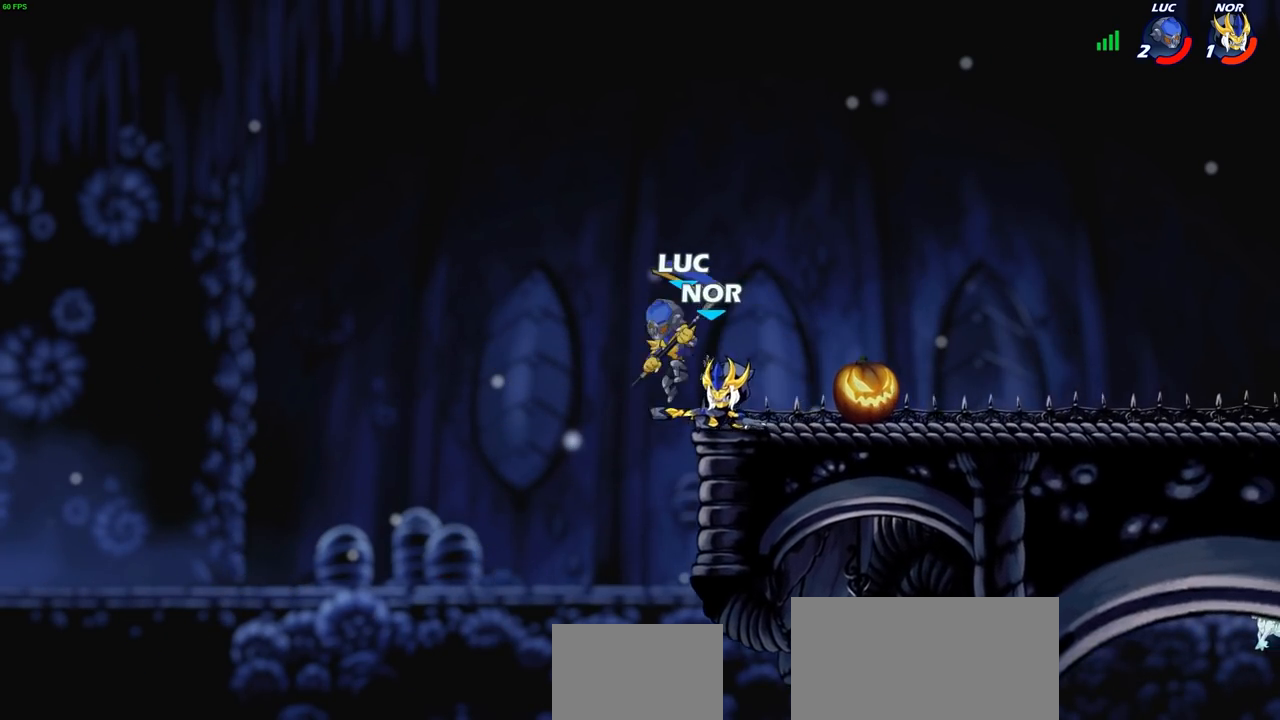
{"buttons": ["CROSS"], "left_stick": "up-right", "right_stick": "center", "events": [[100, "left_stick", "right"], [233, "R1", "down"], [233, "R2", "down"], [250, "left_stick", "up-right"], [433, "R1", "up"], [450, "R2", "up"], [500, "CROSS", "down"]]}
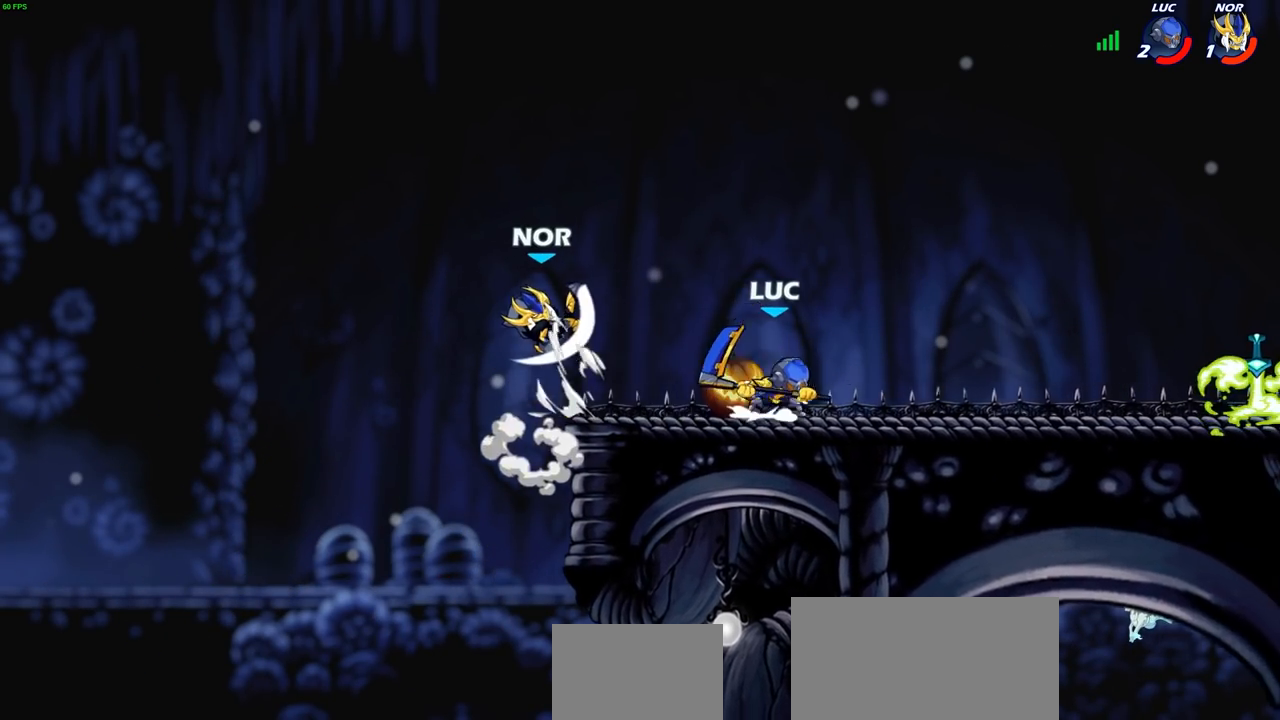
{"buttons": [], "left_stick": "left", "right_stick": "center", "events": [[67, "left_stick", "up-left"], [117, "CROSS", "up"], [167, "left_stick", "left"], [233, "SQUARE", "down"], [267, "SQUARE", "up"]]}
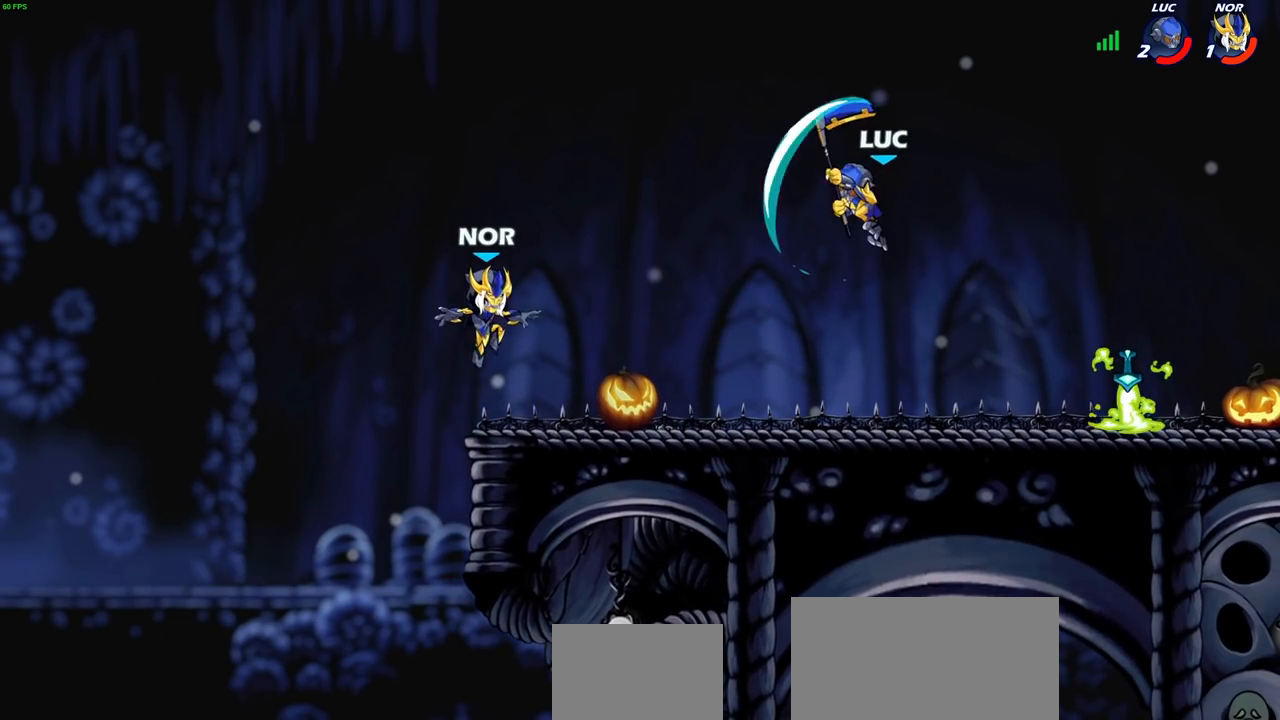
{"buttons": [], "left_stick": "down-left", "right_stick": "center", "events": [[50, "left_stick", "right"], [300, "left_stick", "down-right"], [500, "left_stick", "down-left"]]}
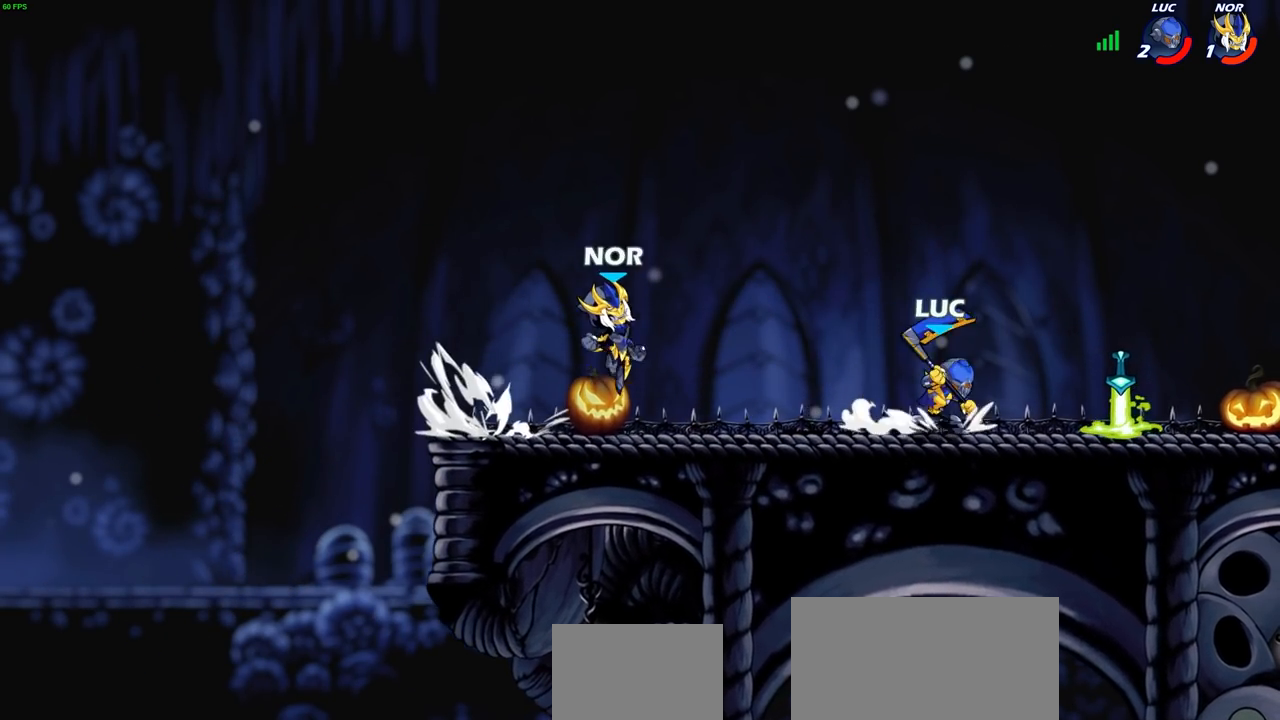
{"buttons": ["L3"], "left_stick": "left", "right_stick": "center", "events": [[67, "SQUARE", "down"], [150, "SQUARE", "up"], [250, "L3", "down"], [267, "left_stick", "left"]]}
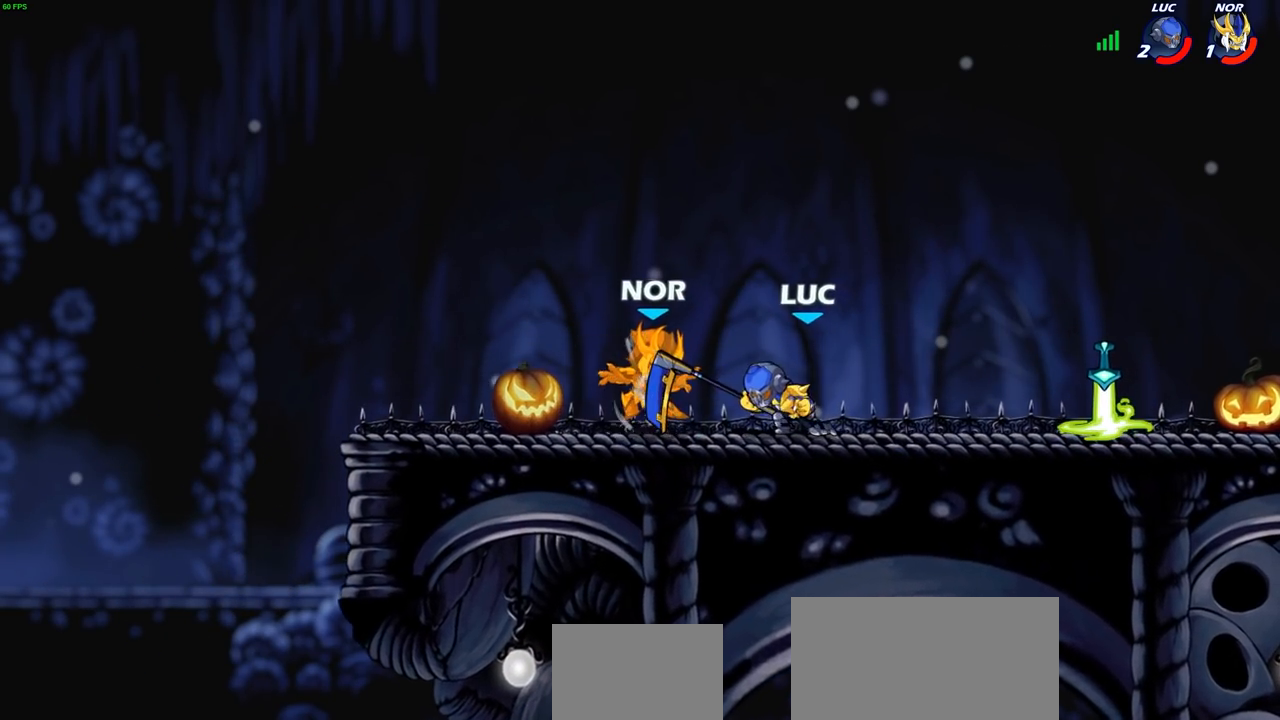
{"buttons": [], "left_stick": "center", "right_stick": "center", "events": [[167, "L3", "up"], [333, "left_stick", "center"]]}
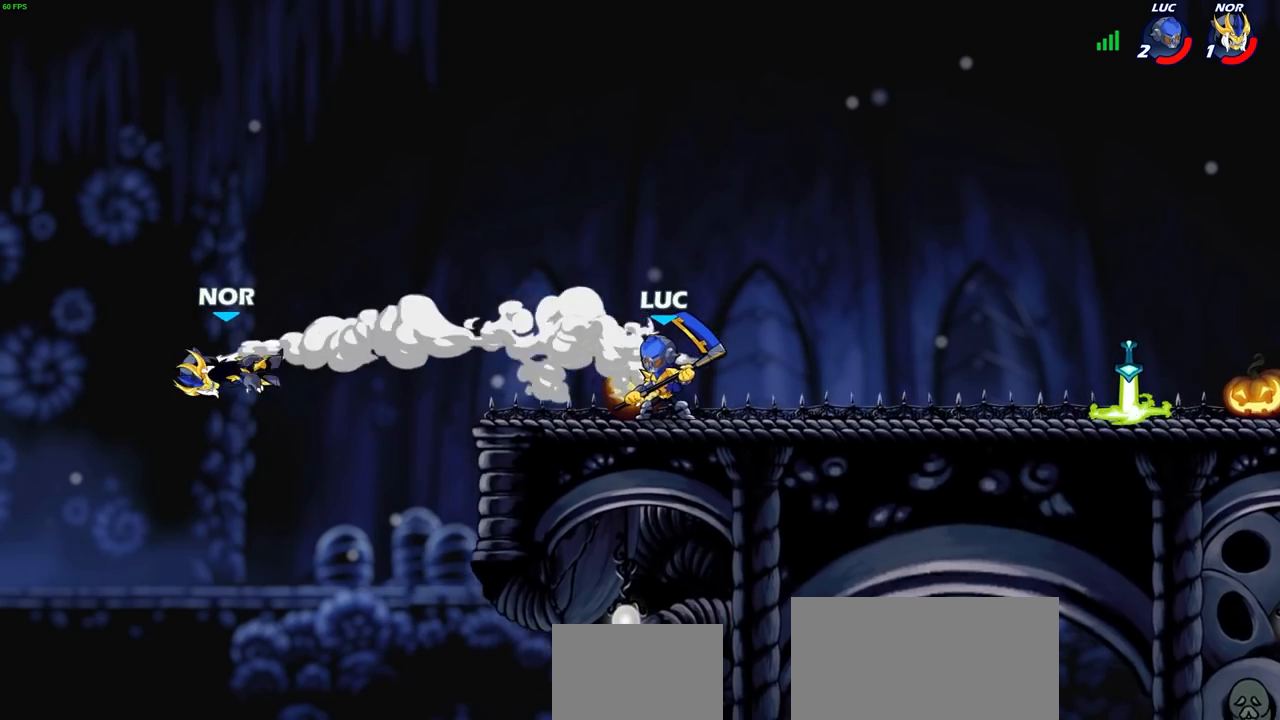
{"buttons": [], "left_stick": "center", "right_stick": "center", "events": []}
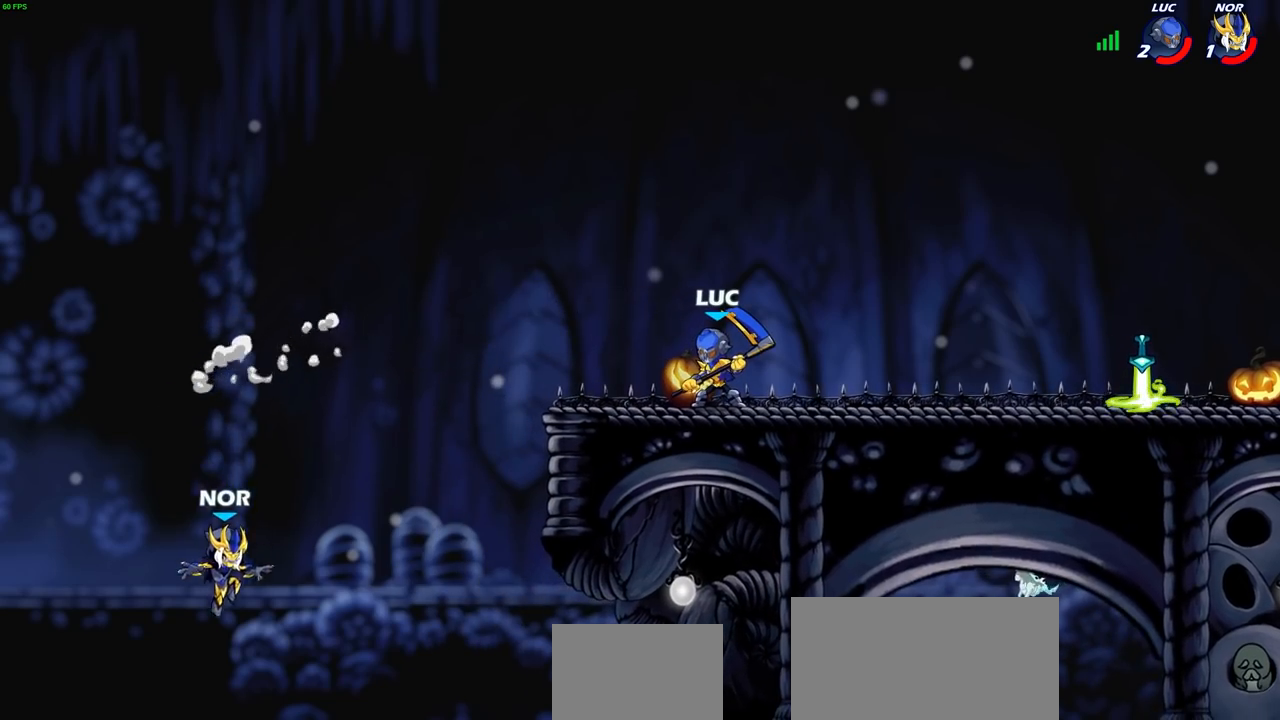
{"buttons": [], "left_stick": "center", "right_stick": "center", "events": [[183, "left_stick", "left"], [300, "left_stick", "center"]]}
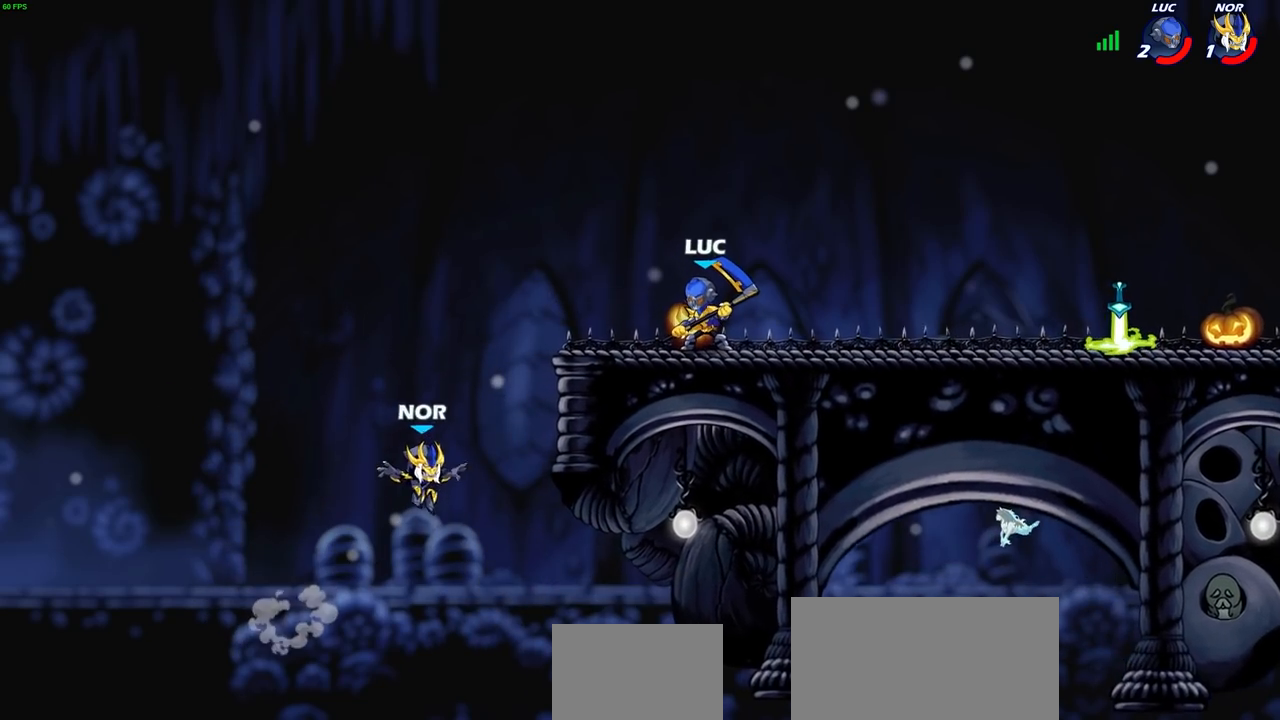
{"buttons": ["CIRCLE"], "left_stick": "down-left", "right_stick": "center"}
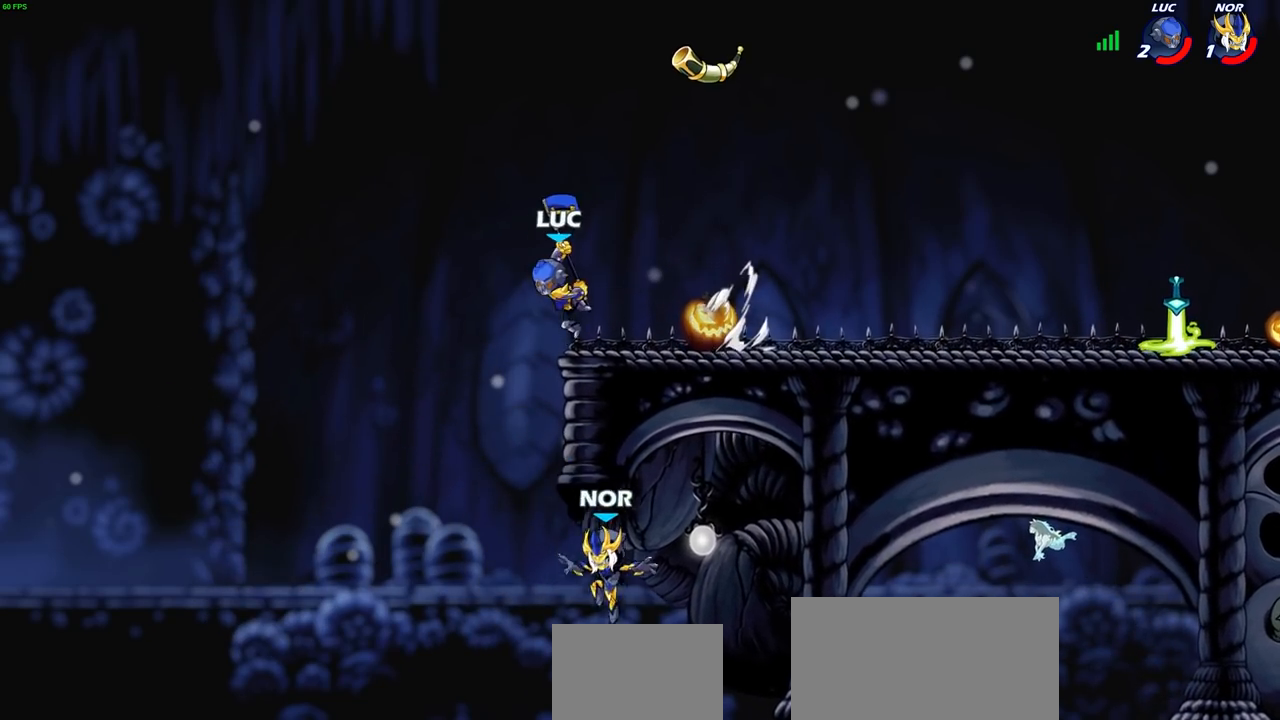
{"buttons": [], "left_stick": "center", "right_stick": "center", "events": [[50, "CIRCLE", "up"], [183, "left_stick", "center"]]}
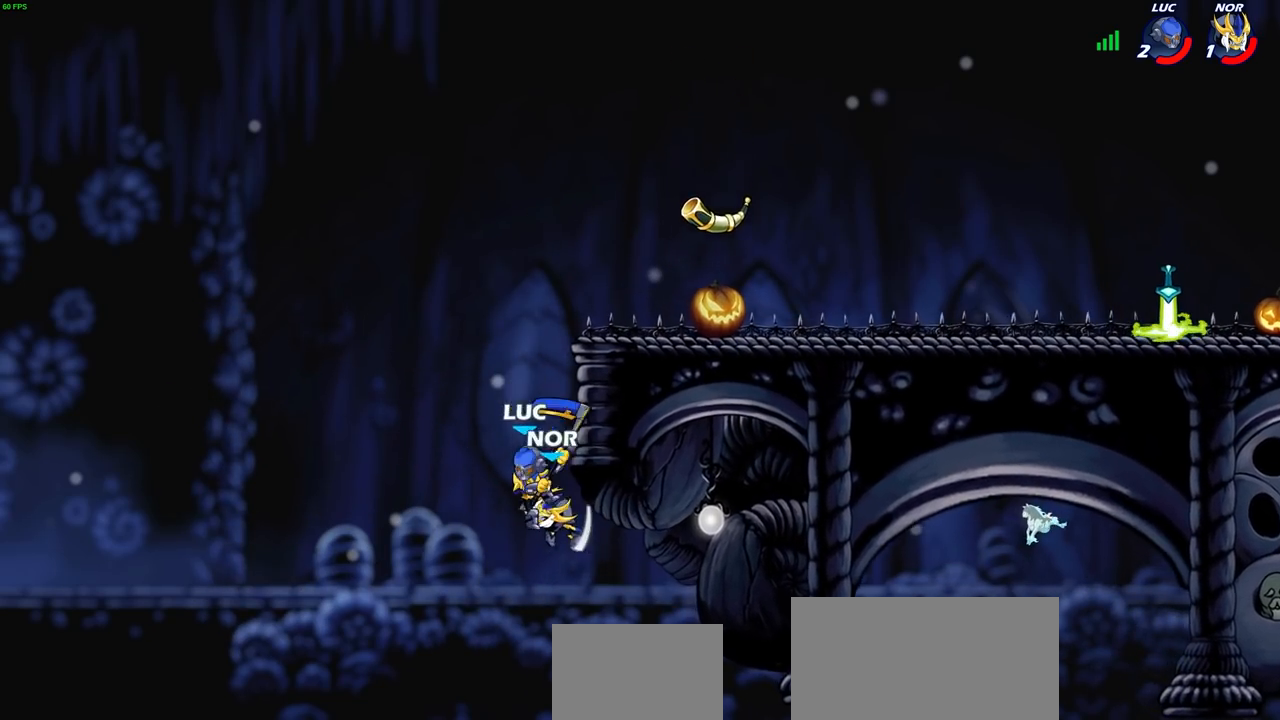
{"buttons": [], "left_stick": "right", "right_stick": "center", "events": [[33, "left_stick", "right"], [83, "CROSS", "down"], [117, "CIRCLE", "down"], [133, "CROSS", "up"], [167, "left_stick", "center"], [200, "CIRCLE", "up"], [417, "left_stick", "right"]]}
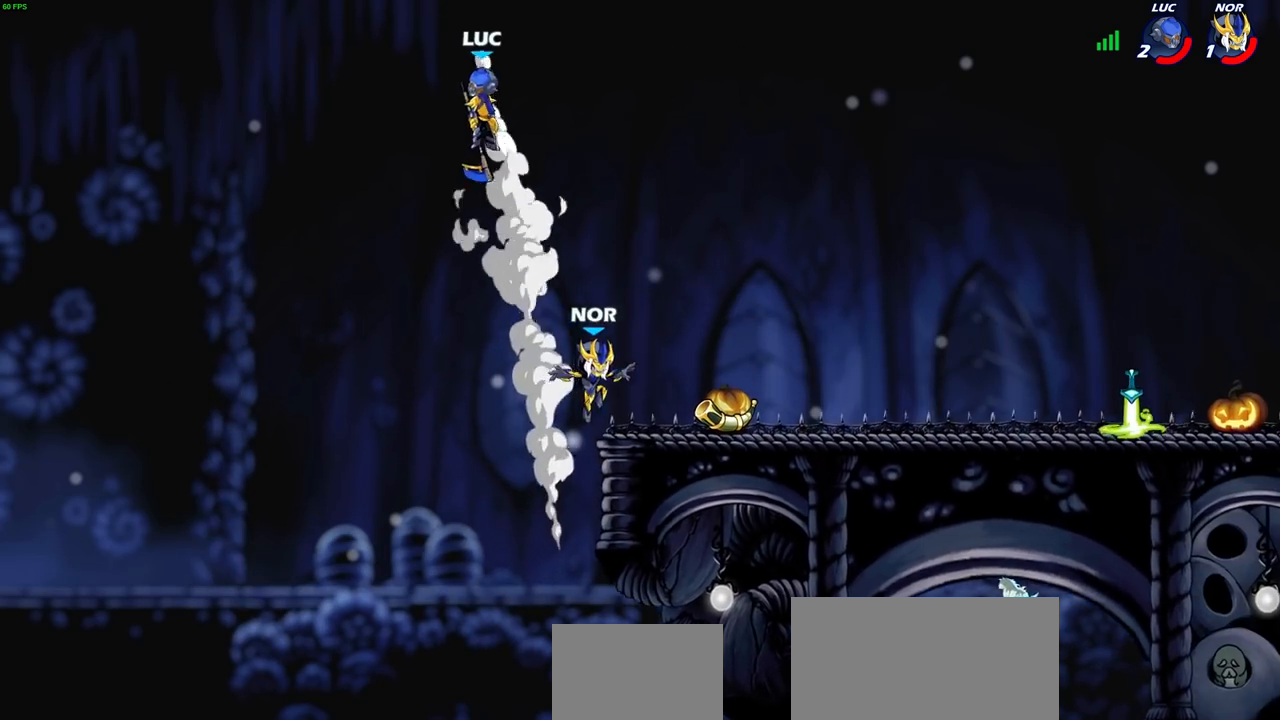
{"buttons": [], "left_stick": "down-right", "right_stick": "center", "events": [[250, "left_stick", "down-right"]]}
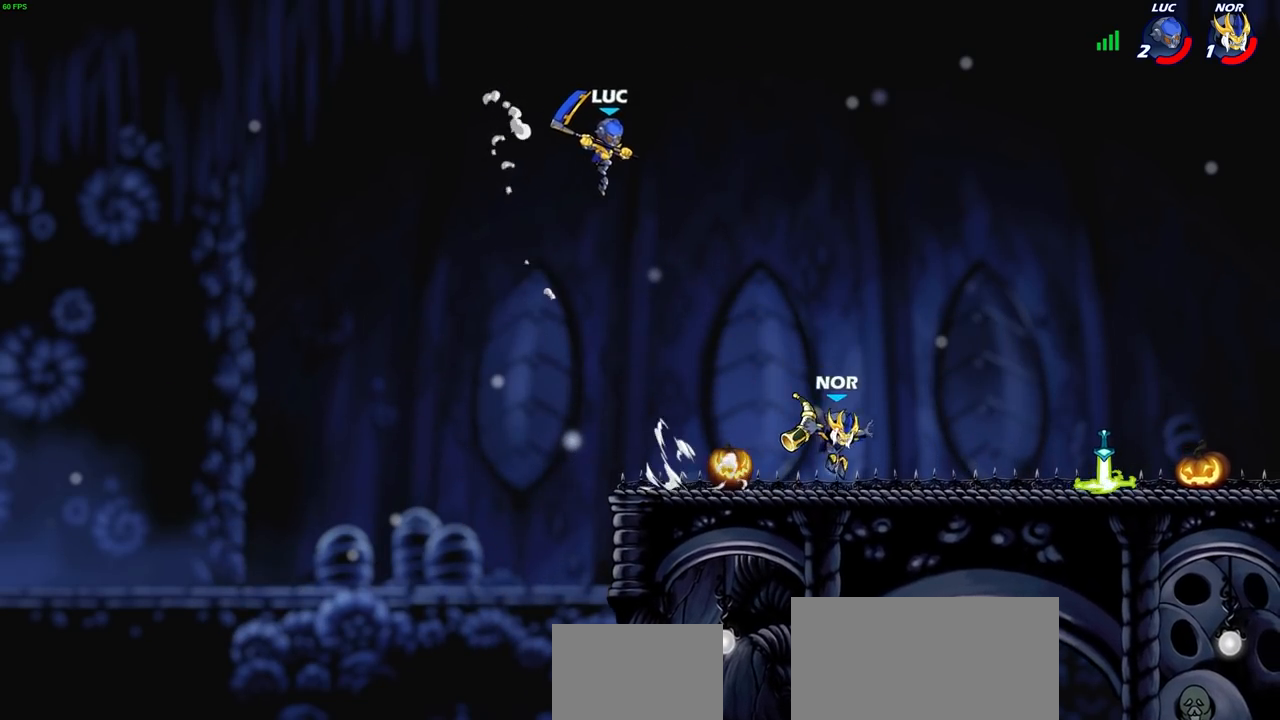
{"buttons": [], "left_stick": "right", "right_stick": "center", "events": [[83, "R1", "down"], [133, "R1", "up"], [183, "left_stick", "center"], [450, "left_stick", "right"]]}
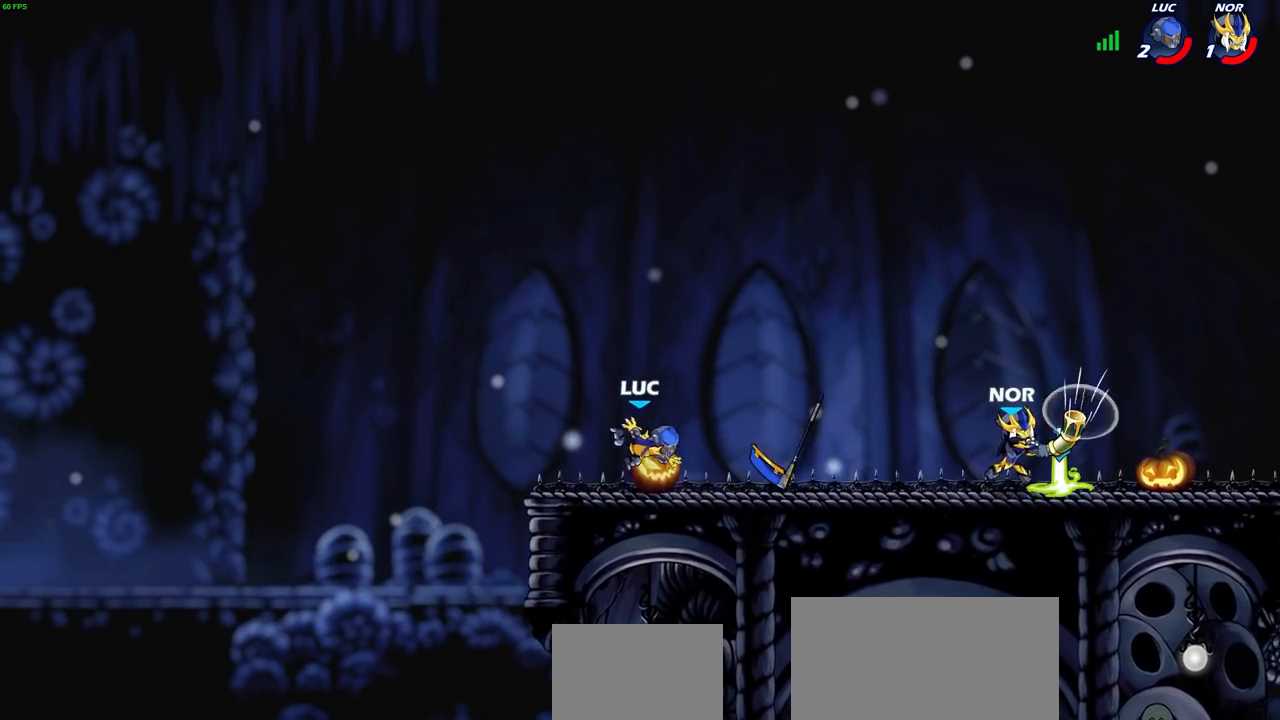
{"buttons": [], "left_stick": "up-right", "right_stick": "center", "events": [[100, "R2", "down"], [200, "R1", "down"], [317, "R1", "up"], [317, "R2", "up"], [333, "CROSS", "down"], [367, "left_stick", "up-right"], [483, "CROSS", "up"]]}